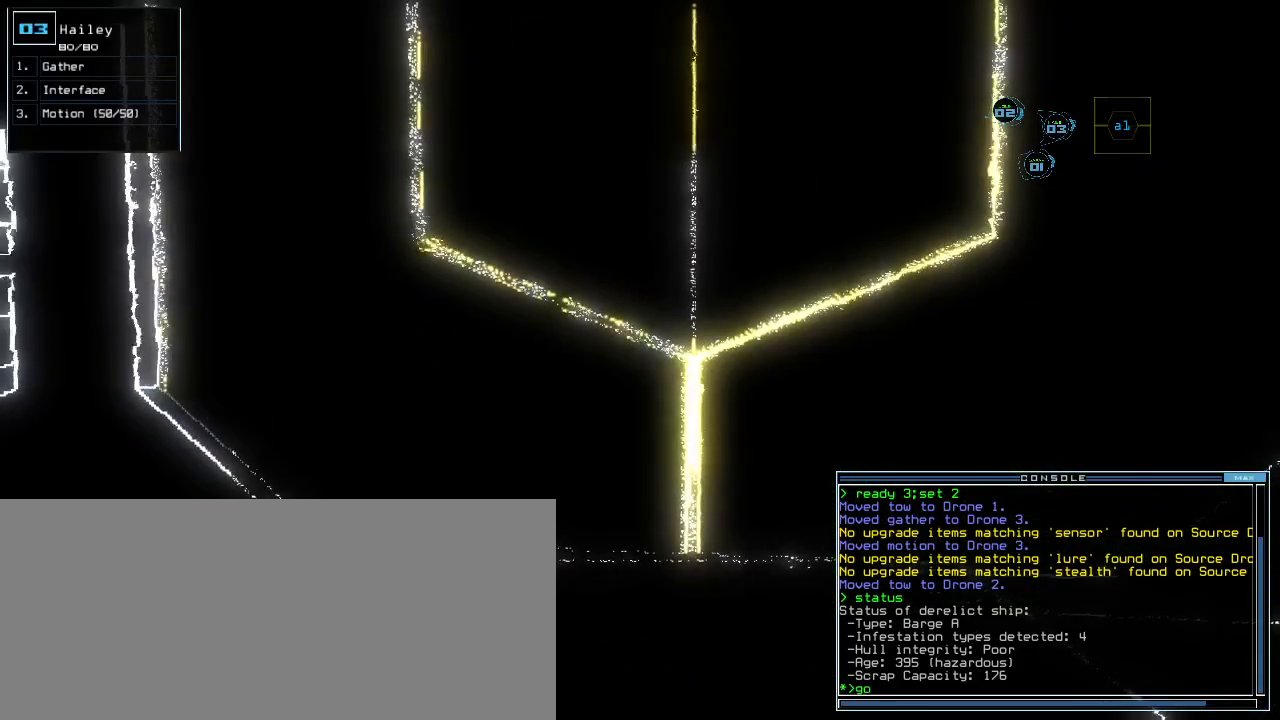
Gameplay with keyboard; each line is a JSON object with the keys held at the frame after it. "events" lists presses ("down") and releases ("up") of ".", "0", "1", "2", "3", "4", "5", "6", "7", "8", "9", "a", "b", "backspace", "c", "caps_lock", "comma", "ctrl_l", "ctrl_r", "d", "down", "e", "equals", "escape", "f", "f1", "f11", "f12", "g", "h", "i", "j", "k", "l", "left", "m", "minus", "n", "o", "p", "q", "quote", "r", "return", "right", "s", "semicolon", "shift_l", "shift_r", "space", "t", "tab", "tilde", "u", "up", "v", "w", "x", "y" and "z" between this image and that frame as [ms after this image, input, new state], when the widget could be followed in between. No other keys are recorded. Mouse input is not recorded.
{"keys": [], "events": [[20, "o", "up"]]}
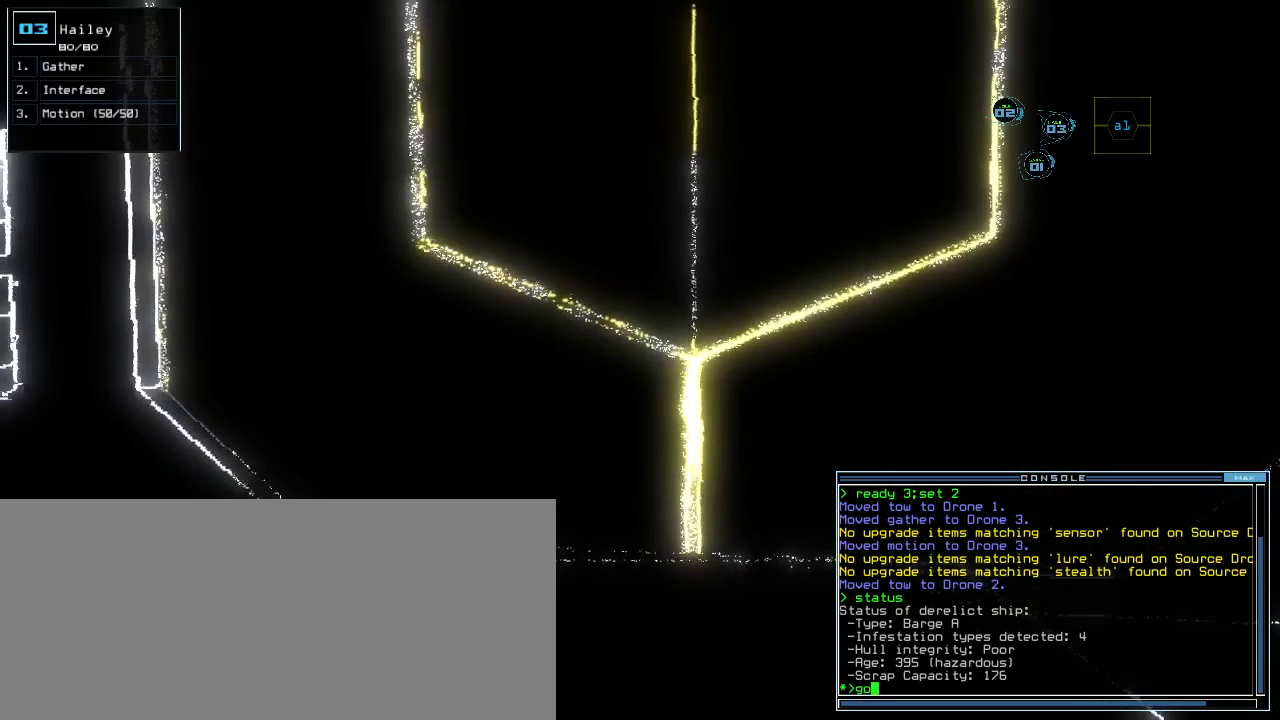
{"keys": [], "events": [[40, "space", "down"], [80, "space", "up"], [180, "space", "down"], [240, "space", "up"]]}
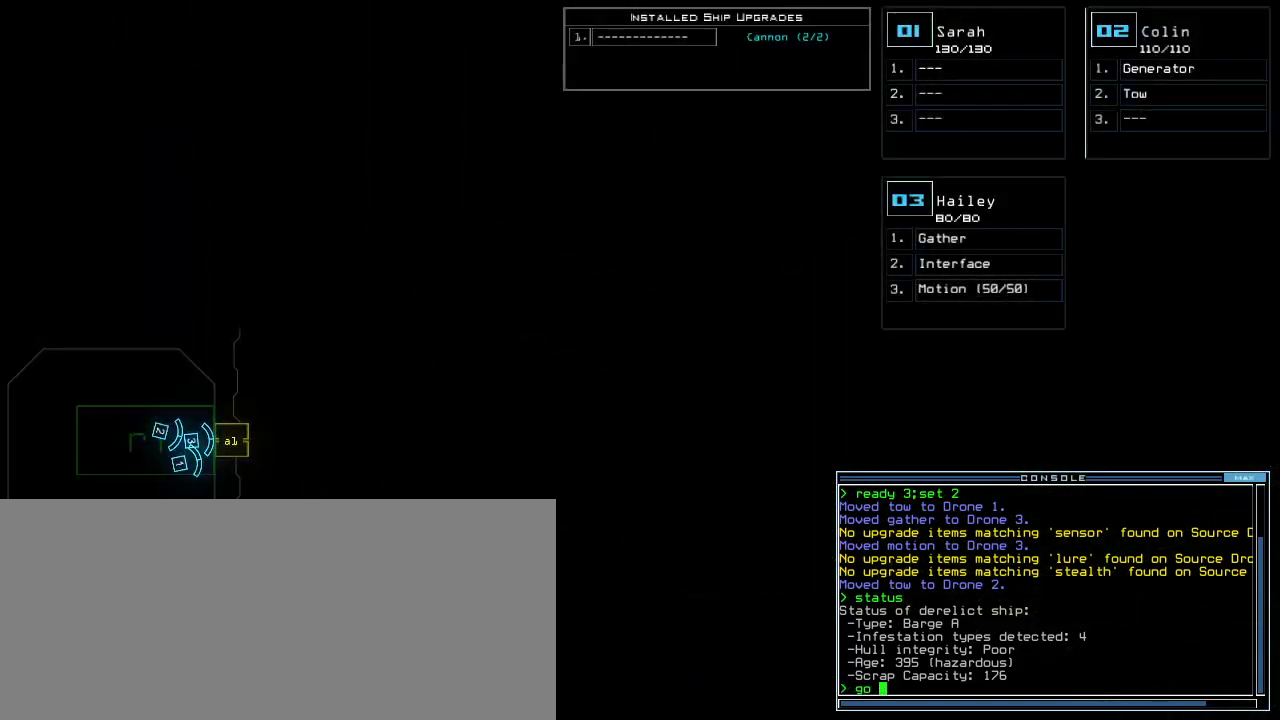
{"keys": [], "events": []}
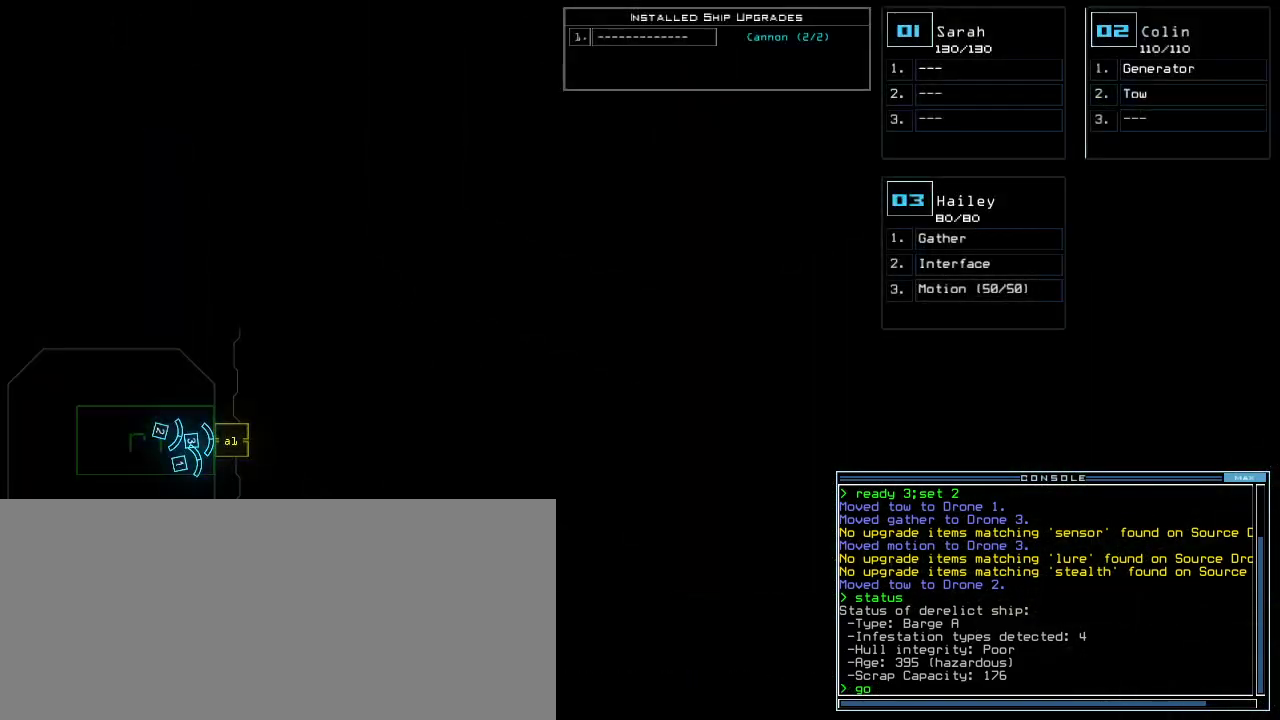
{"keys": [], "events": []}
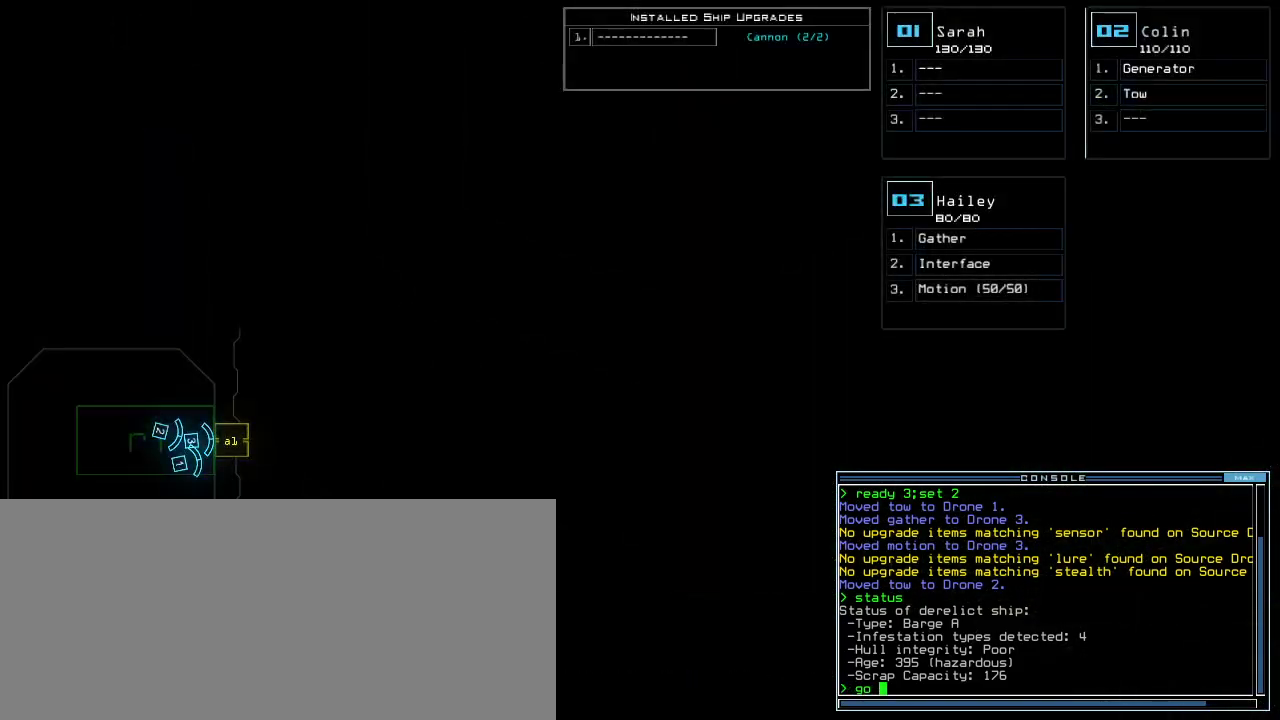
{"keys": [], "events": []}
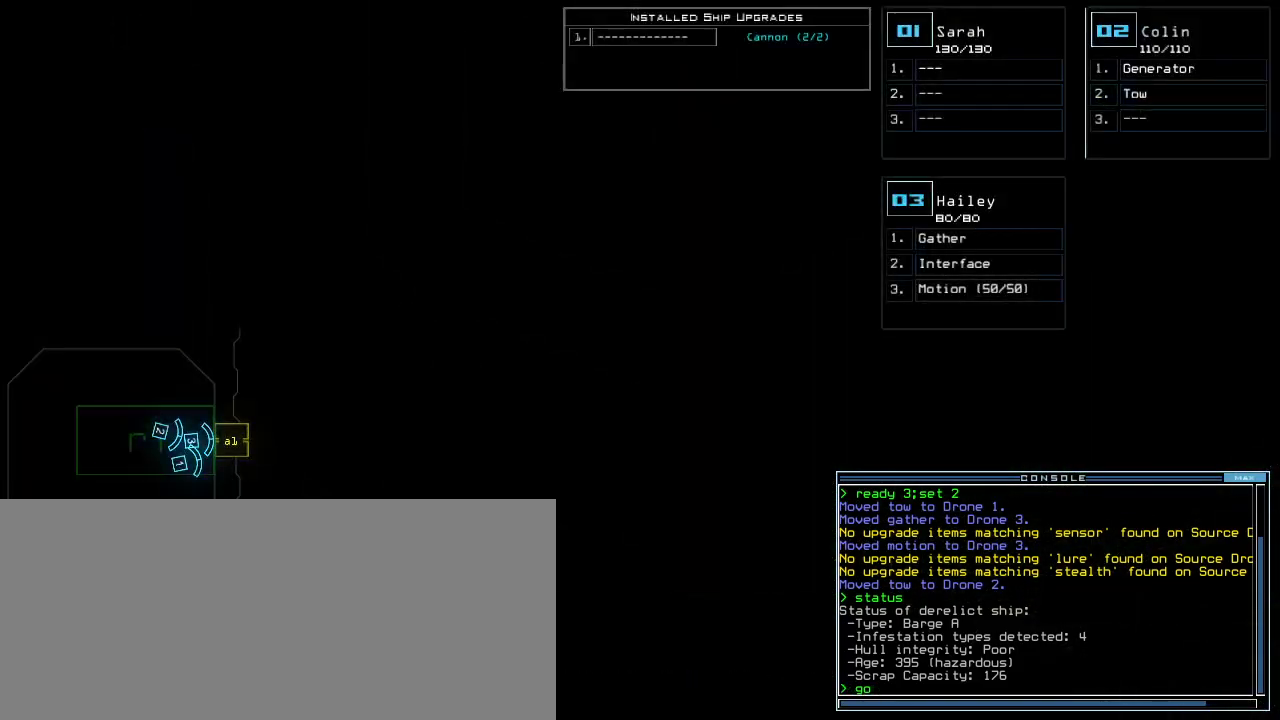
{"keys": [], "events": [[240, "space", "down"], [300, "space", "up"]]}
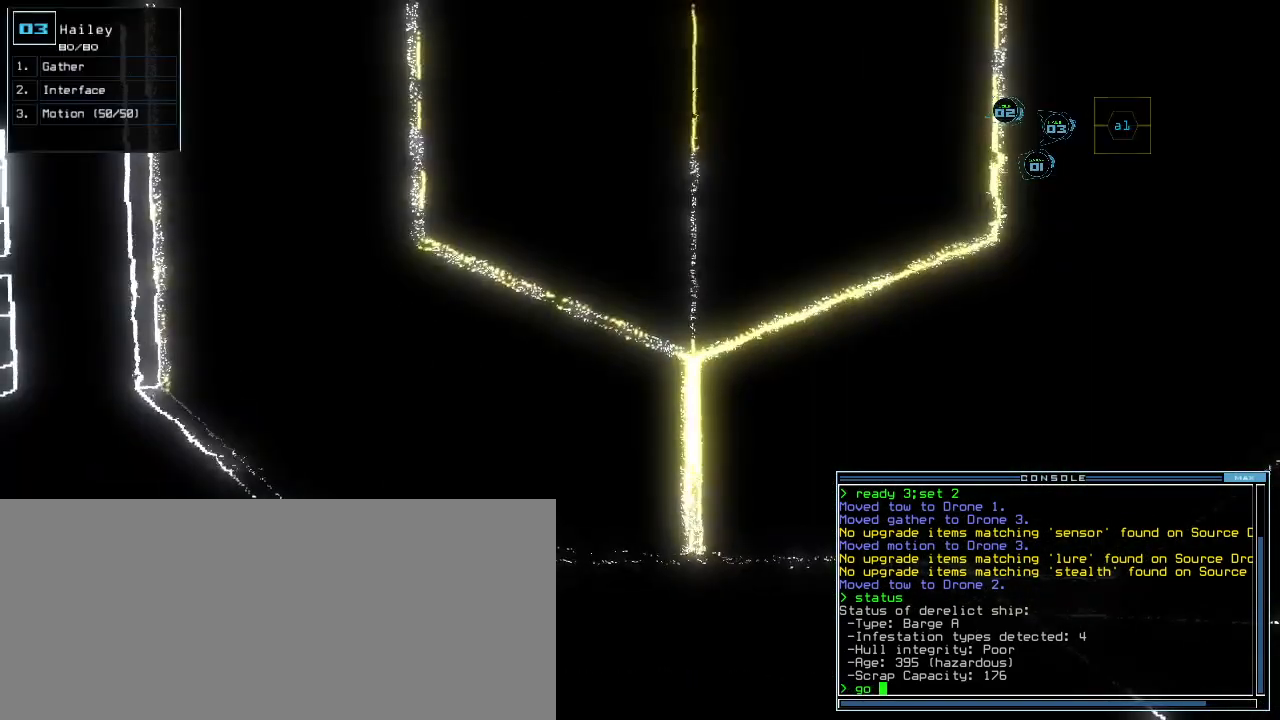
{"keys": [], "events": []}
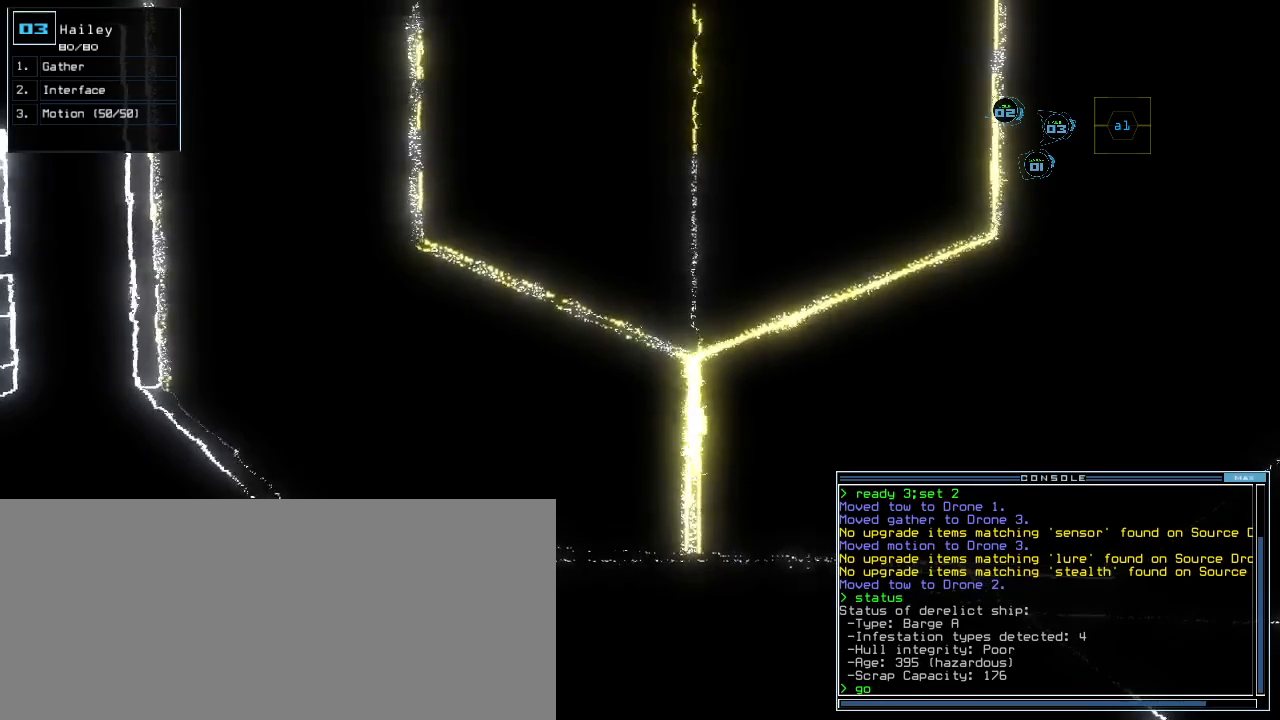
{"keys": [], "events": []}
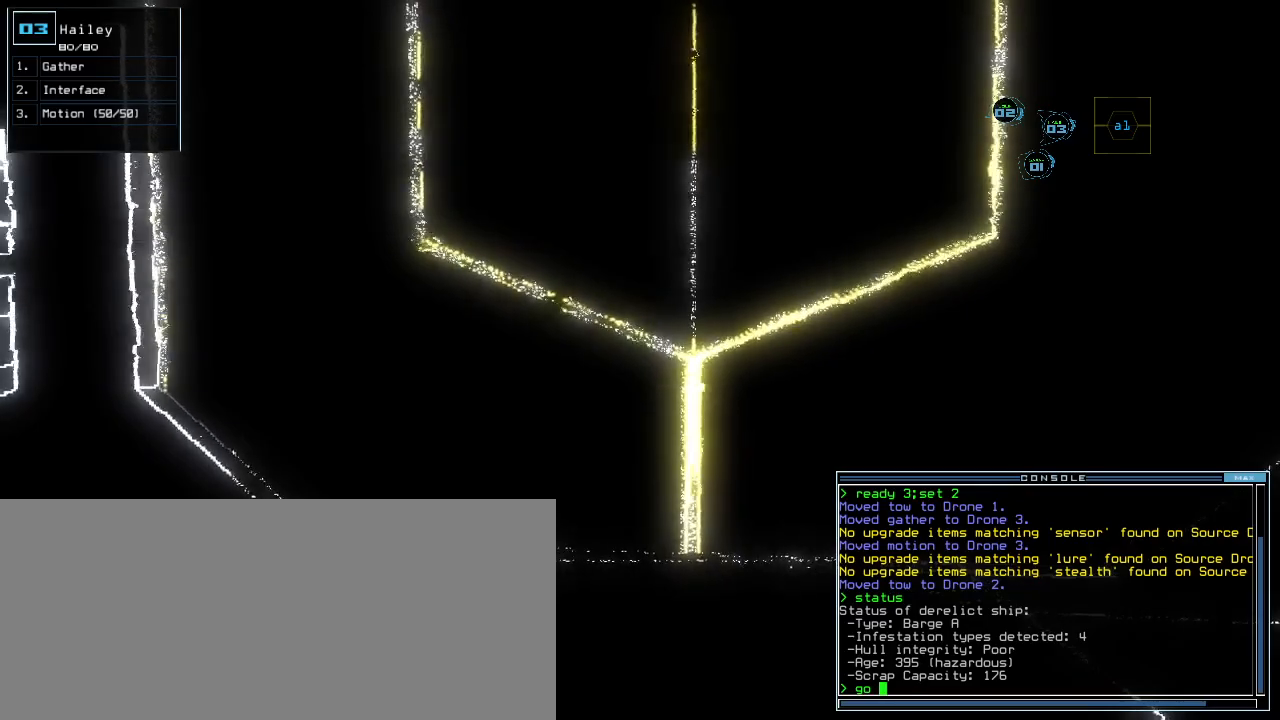
{"keys": [], "events": []}
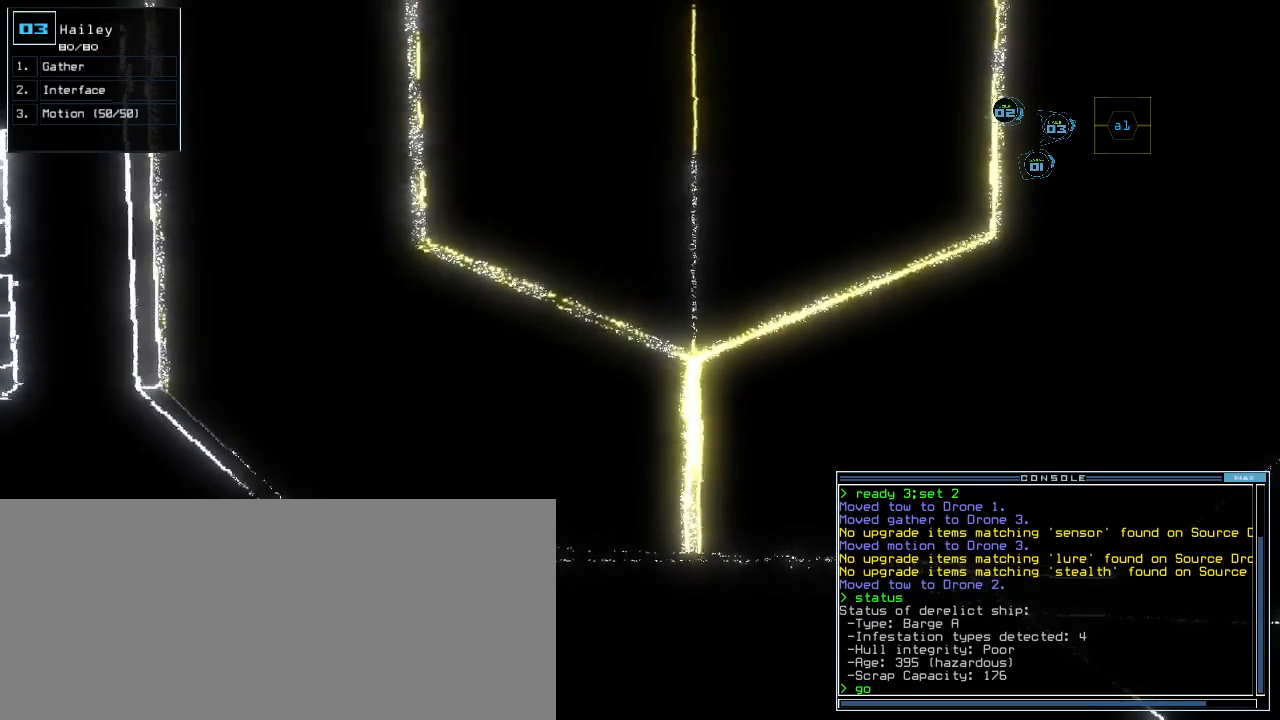
{"keys": [], "events": []}
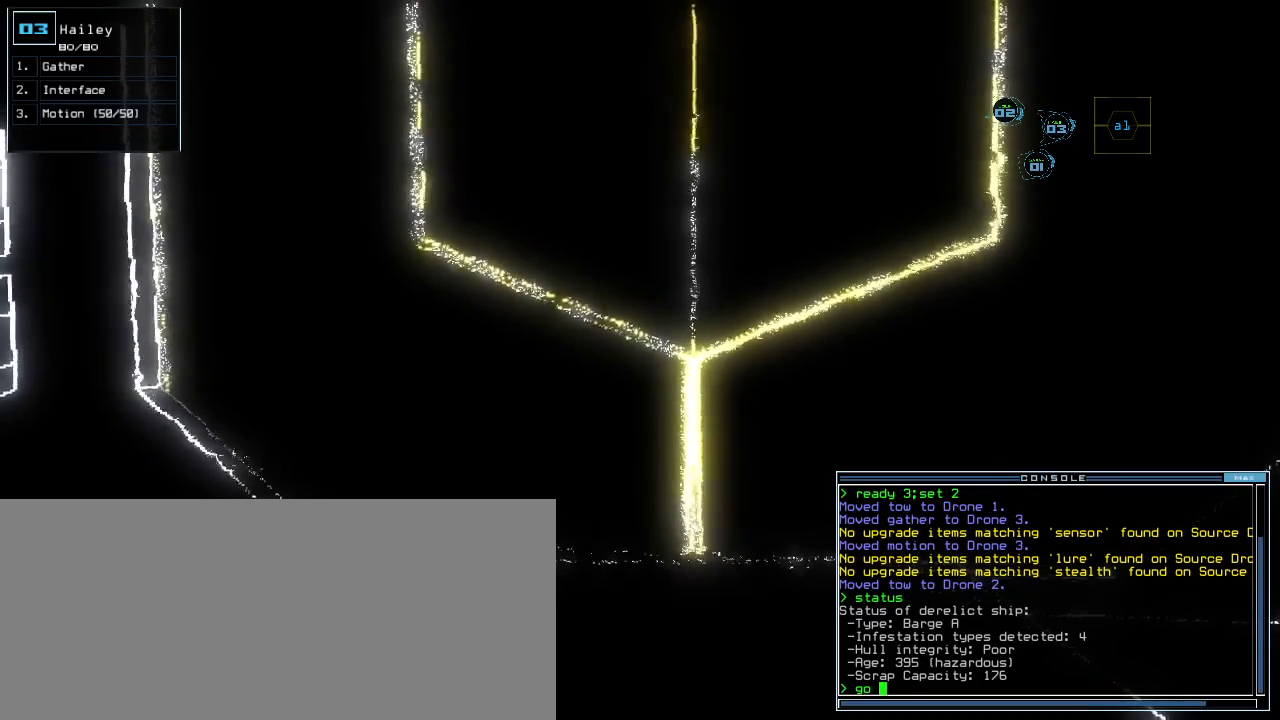
{"keys": [], "events": []}
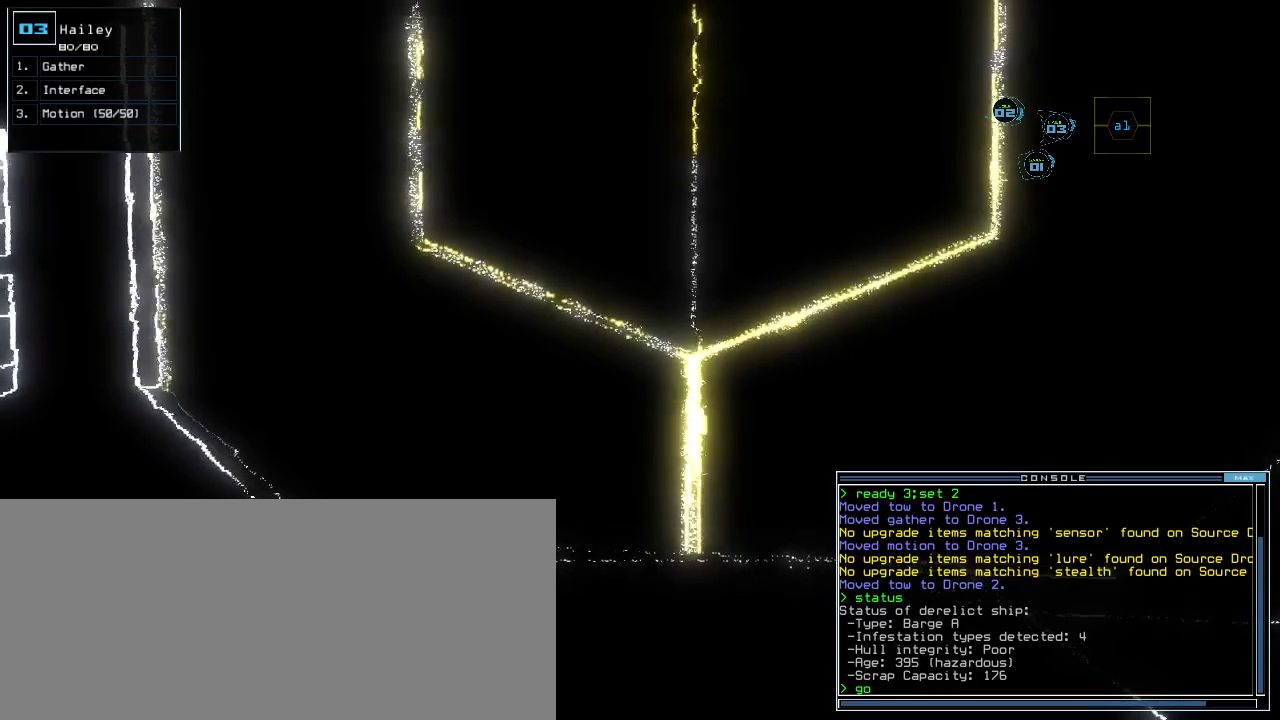
{"keys": [], "events": []}
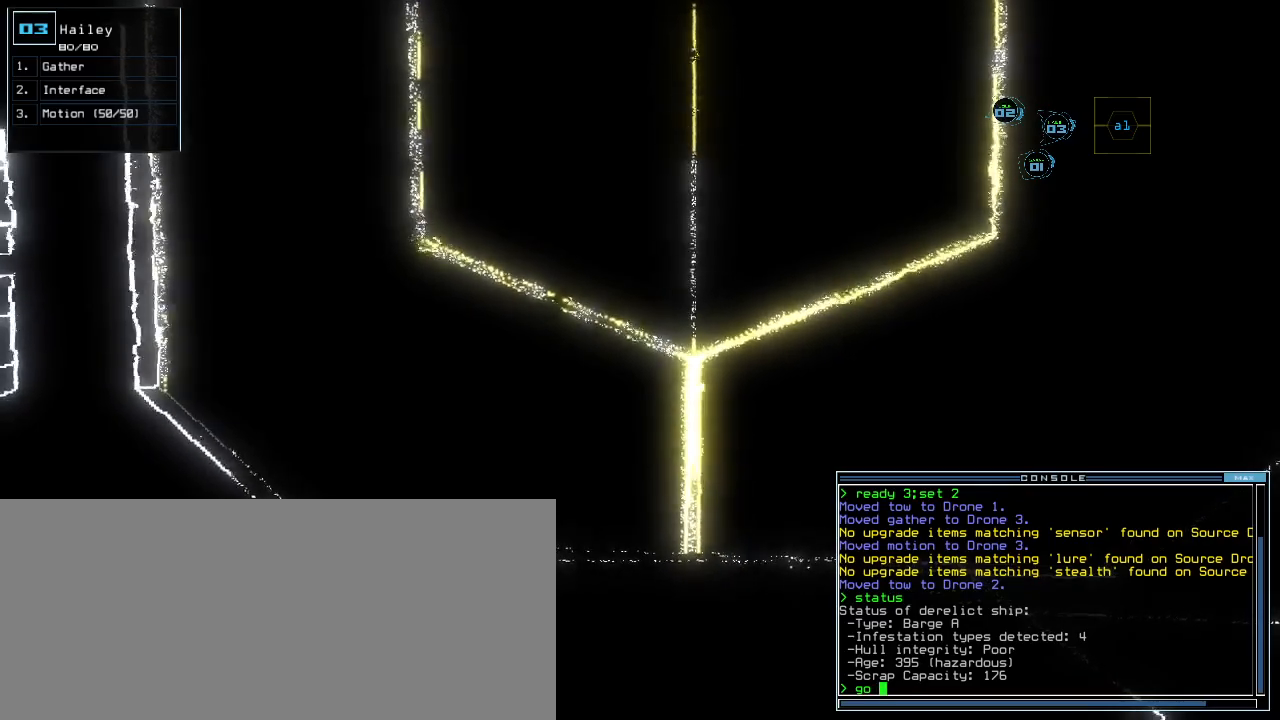
{"keys": [], "events": []}
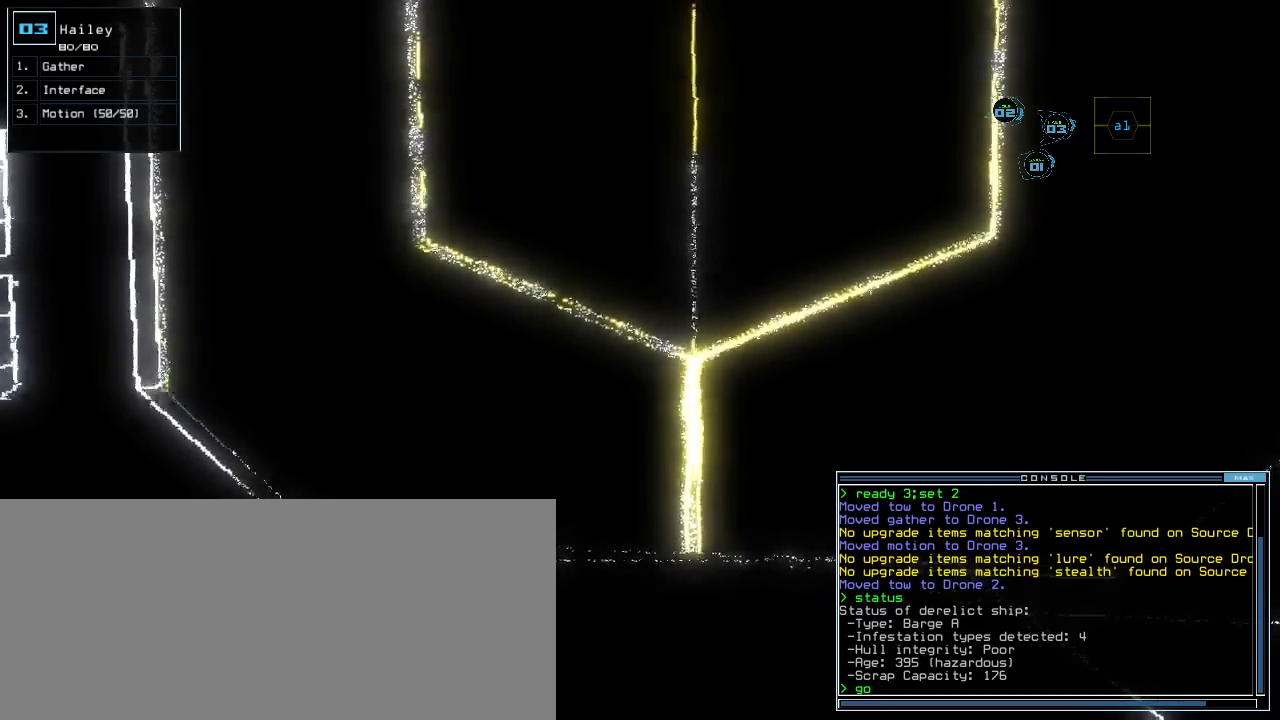
{"keys": ["up"], "events": [[20, "return", "down"], [40, ".", "down"], [100, "return", "up"], [120, ".", "up"], [220, "up", "down"]]}
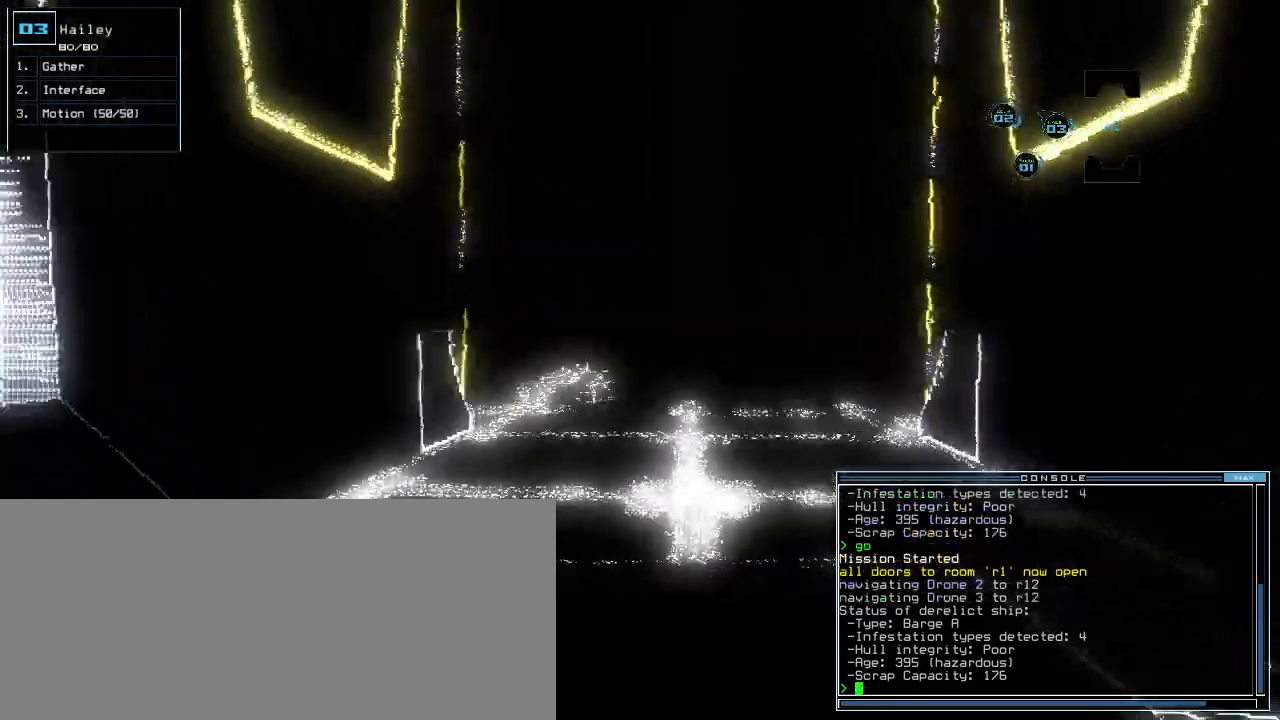
{"keys": ["up"], "events": [[380, "right", "down"], [420, "right", "up"]]}
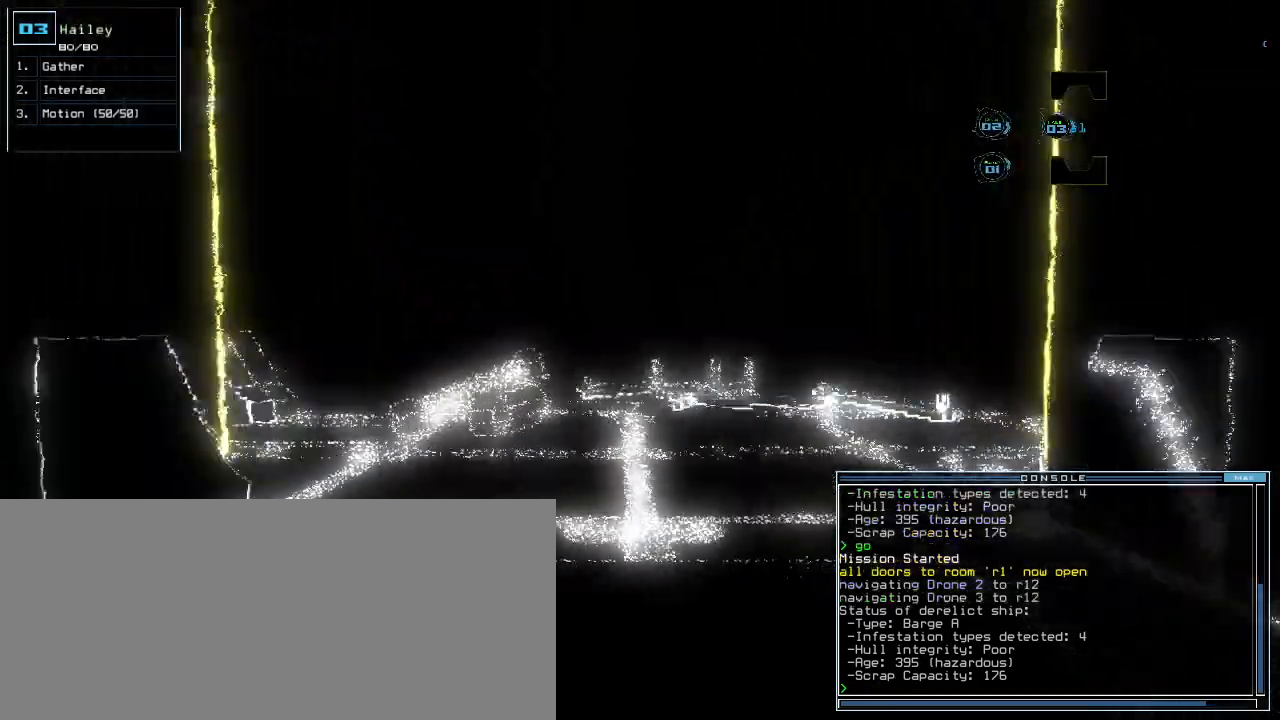
{"keys": ["up"], "events": []}
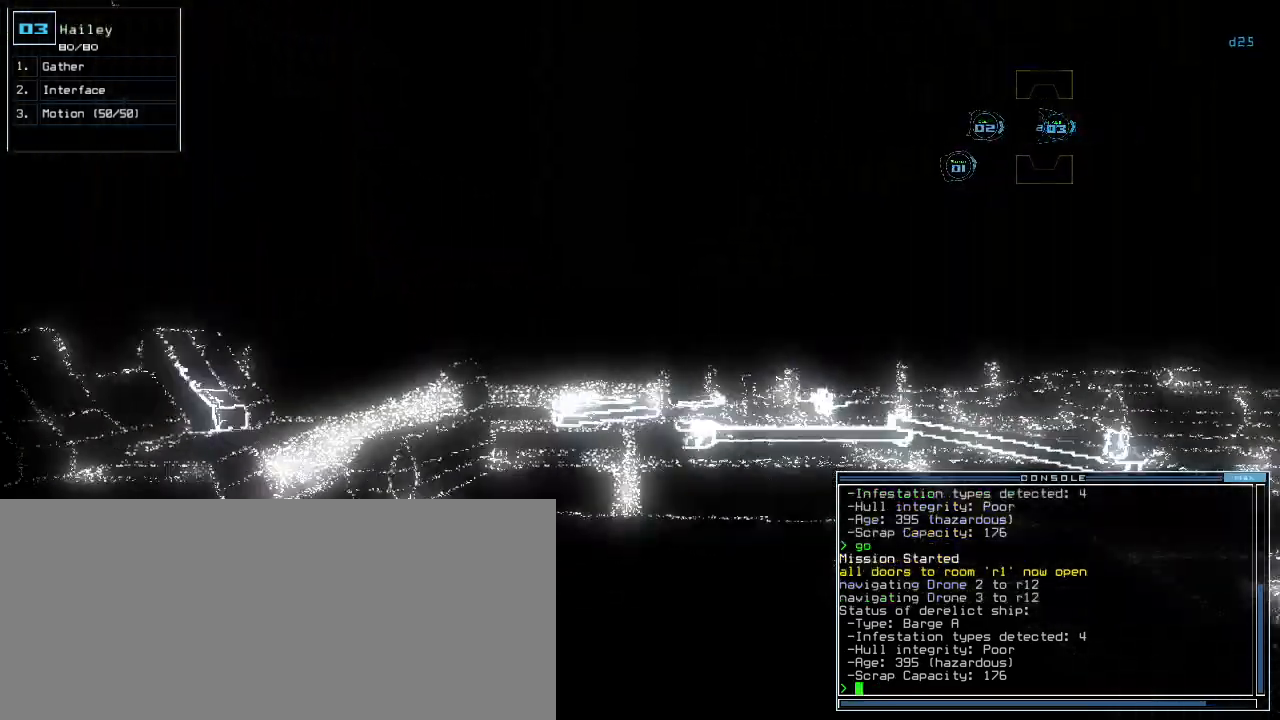
{"keys": ["up"], "events": []}
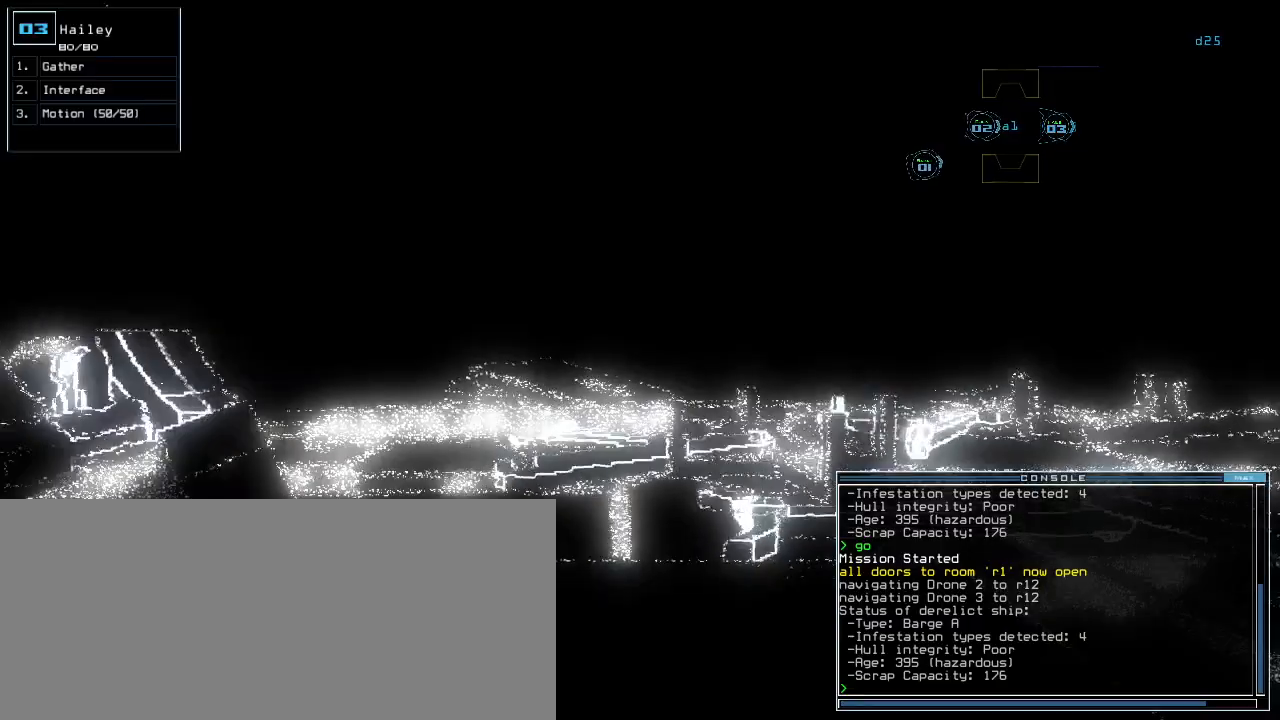
{"keys": ["up"], "events": []}
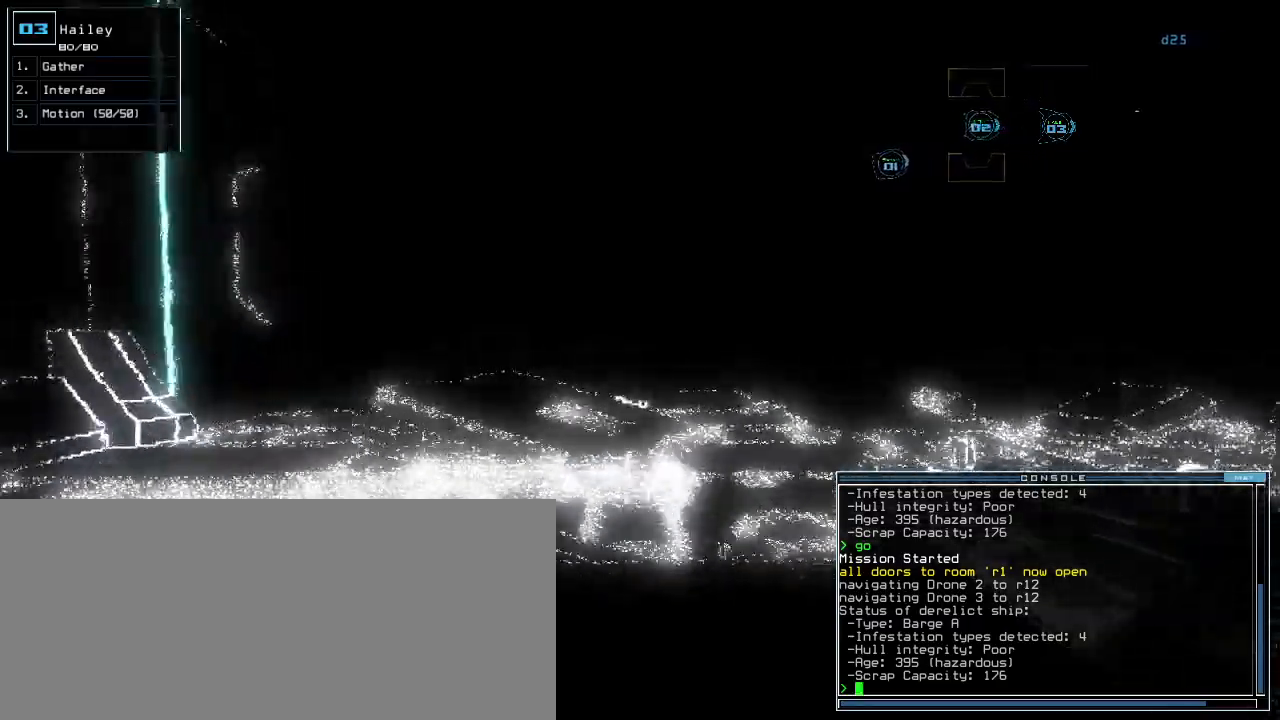
{"keys": ["up"], "events": [[200, "right", "down"], [280, "right", "up"]]}
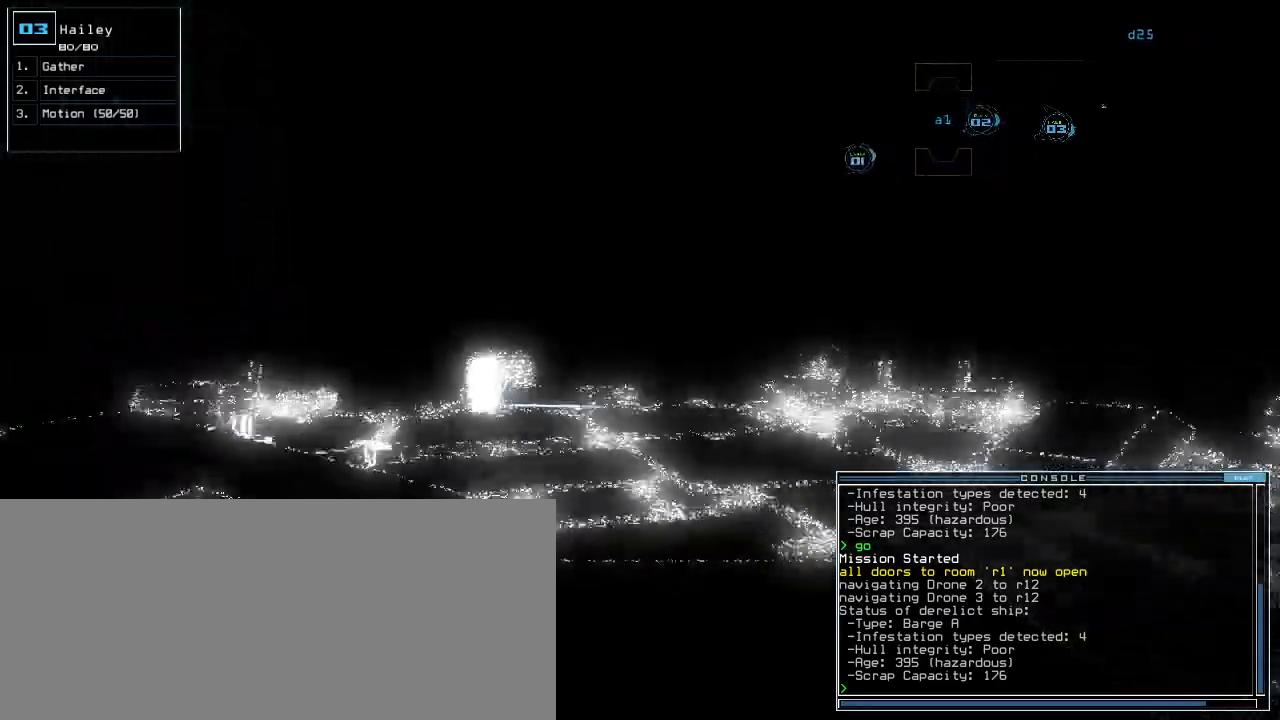
{"keys": ["left", "up"], "events": [[340, "left", "down"]]}
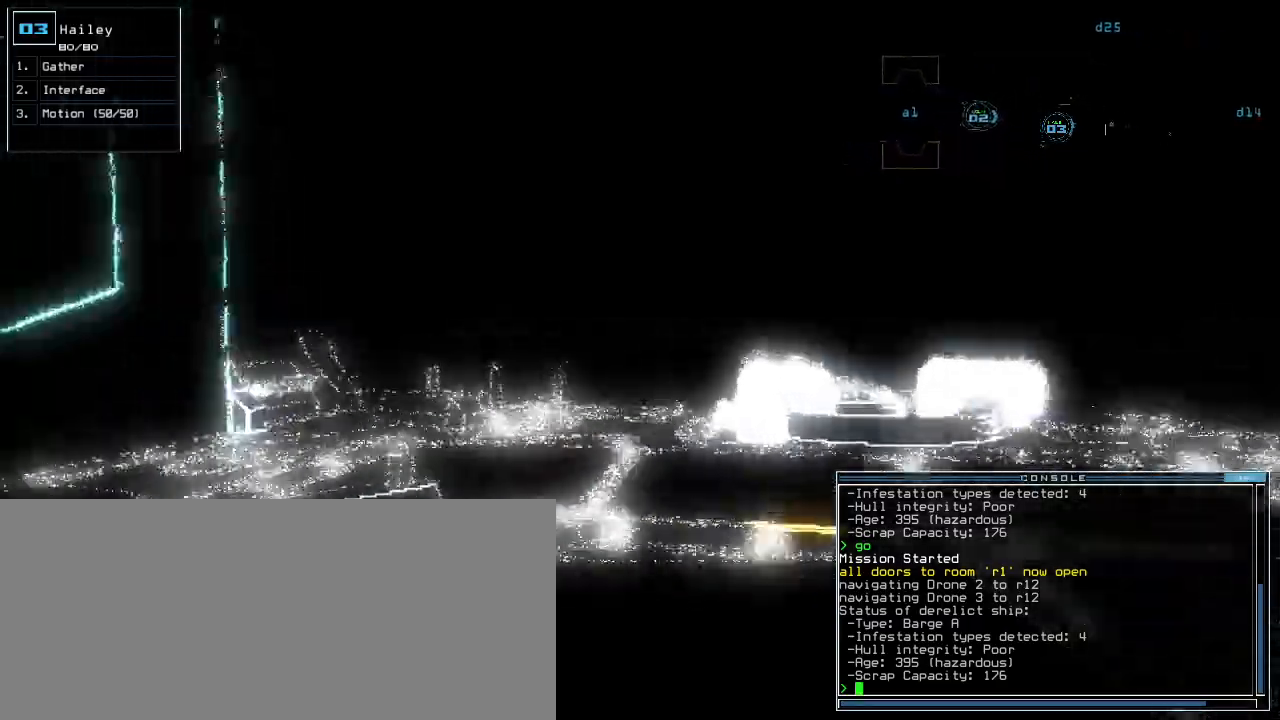
{"keys": ["right", "up"], "events": [[40, "left", "up"], [200, "g", "down"], [240, "return", "down"], [300, "g", "up"], [300, "return", "up"], [460, "right", "down"]]}
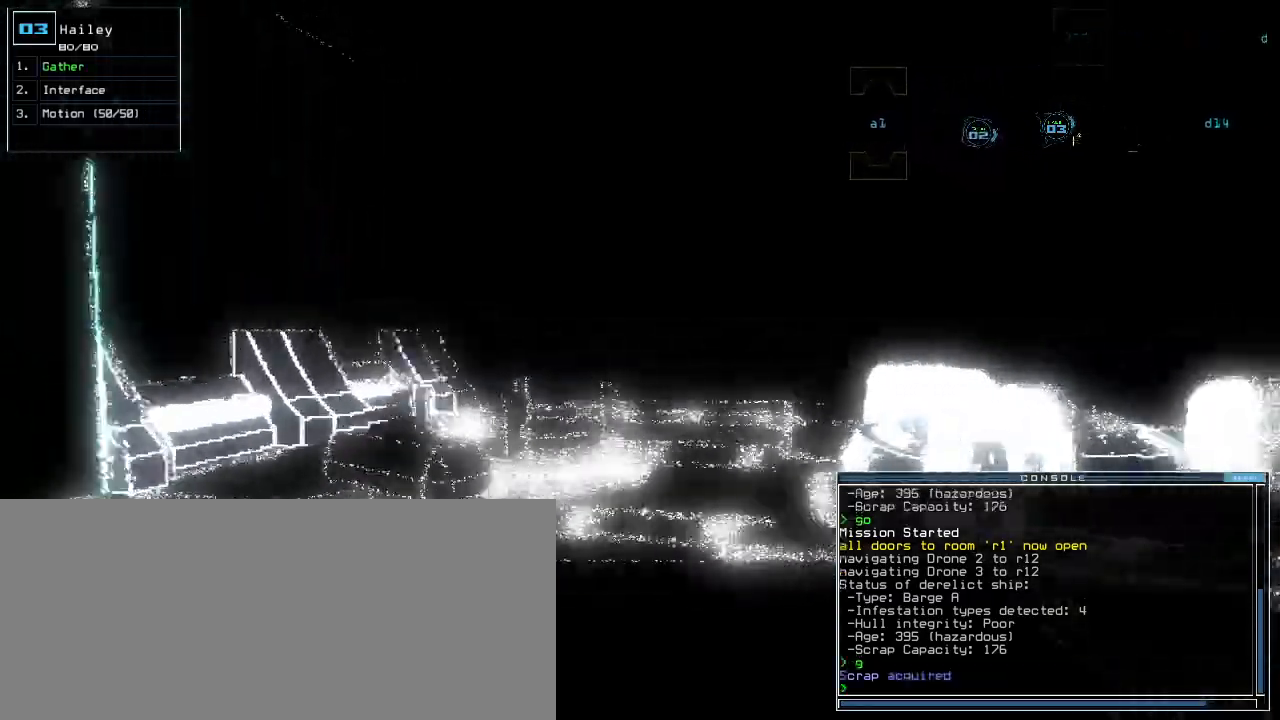
{"keys": ["up"], "events": [[180, "g", "down"], [180, "right", "up"], [280, "return", "down"], [300, "g", "up"], [360, "return", "up"]]}
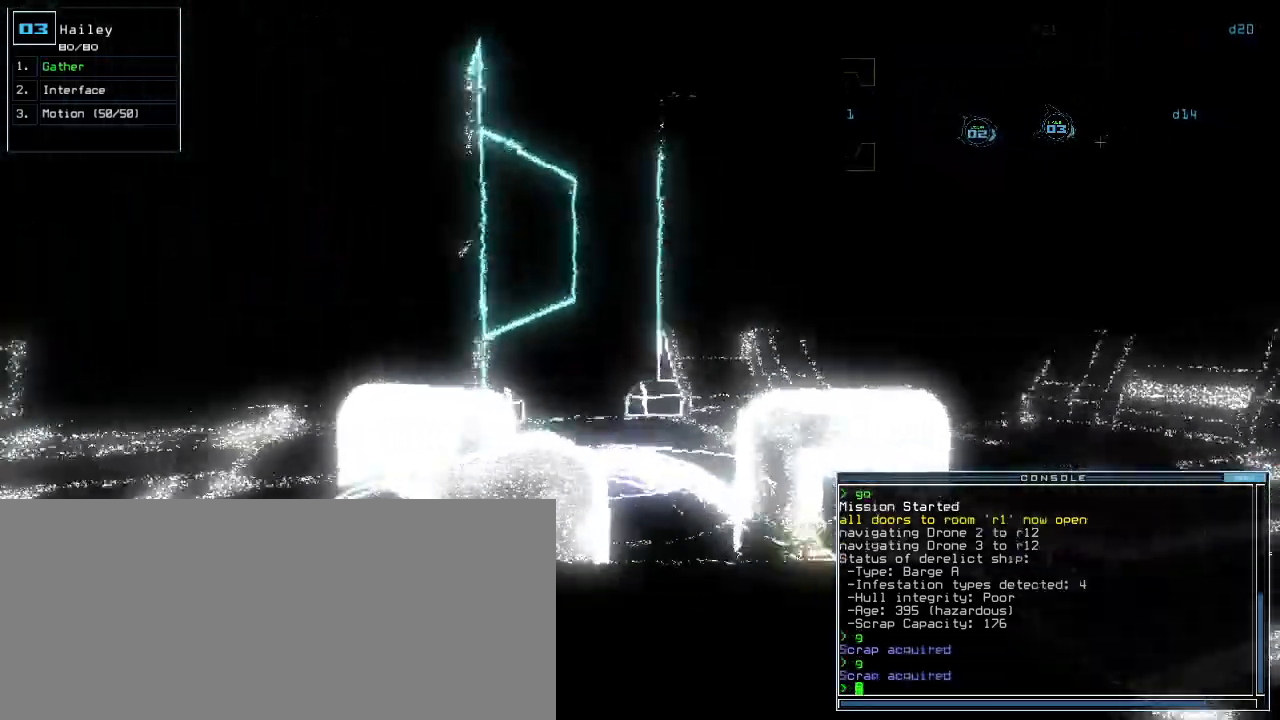
{"keys": ["right", "up"], "events": [[20, "left", "down"], [180, "left", "up"], [360, "right", "down"]]}
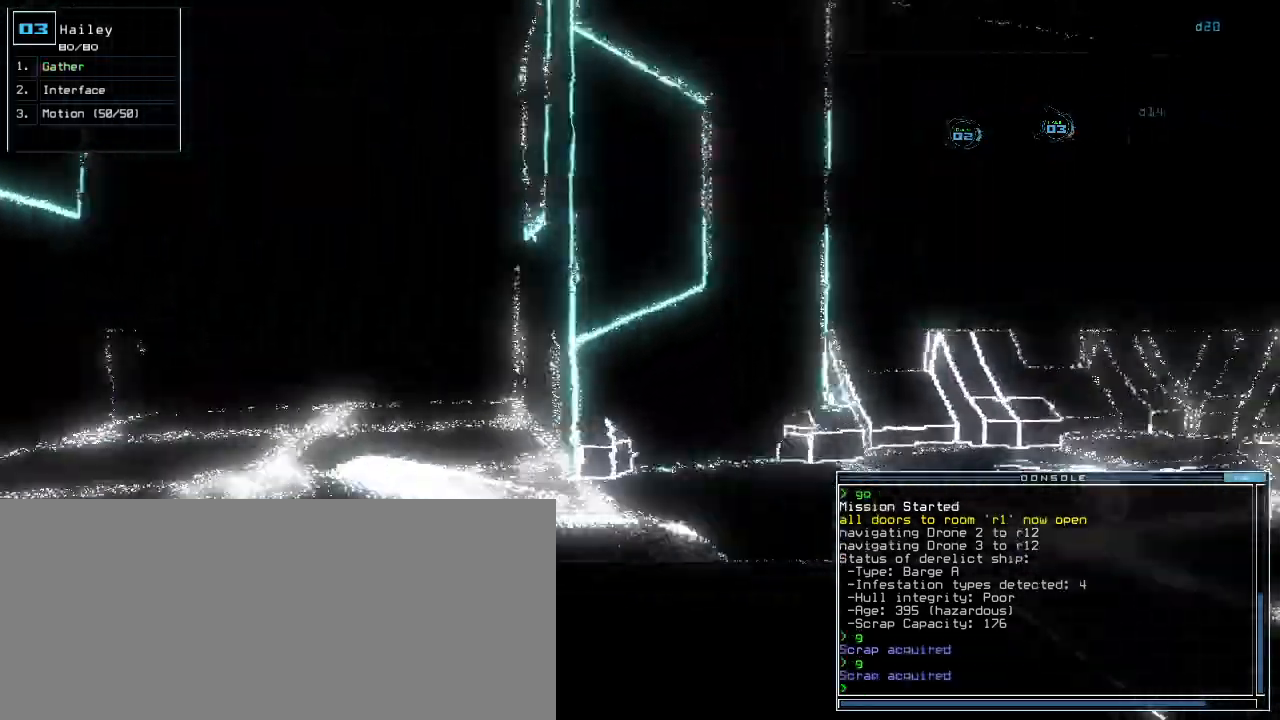
{"keys": ["up"], "events": [[280, "right", "up"]]}
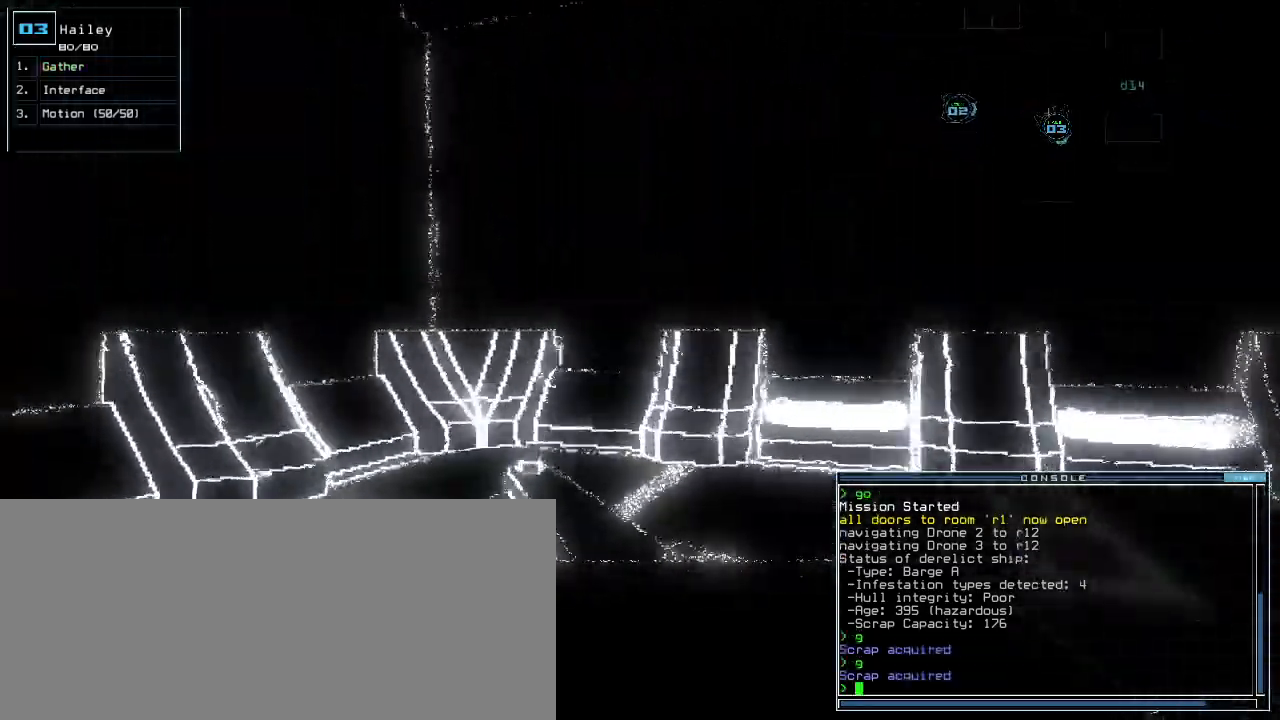
{"keys": ["right", "up"], "events": [[320, "right", "down"]]}